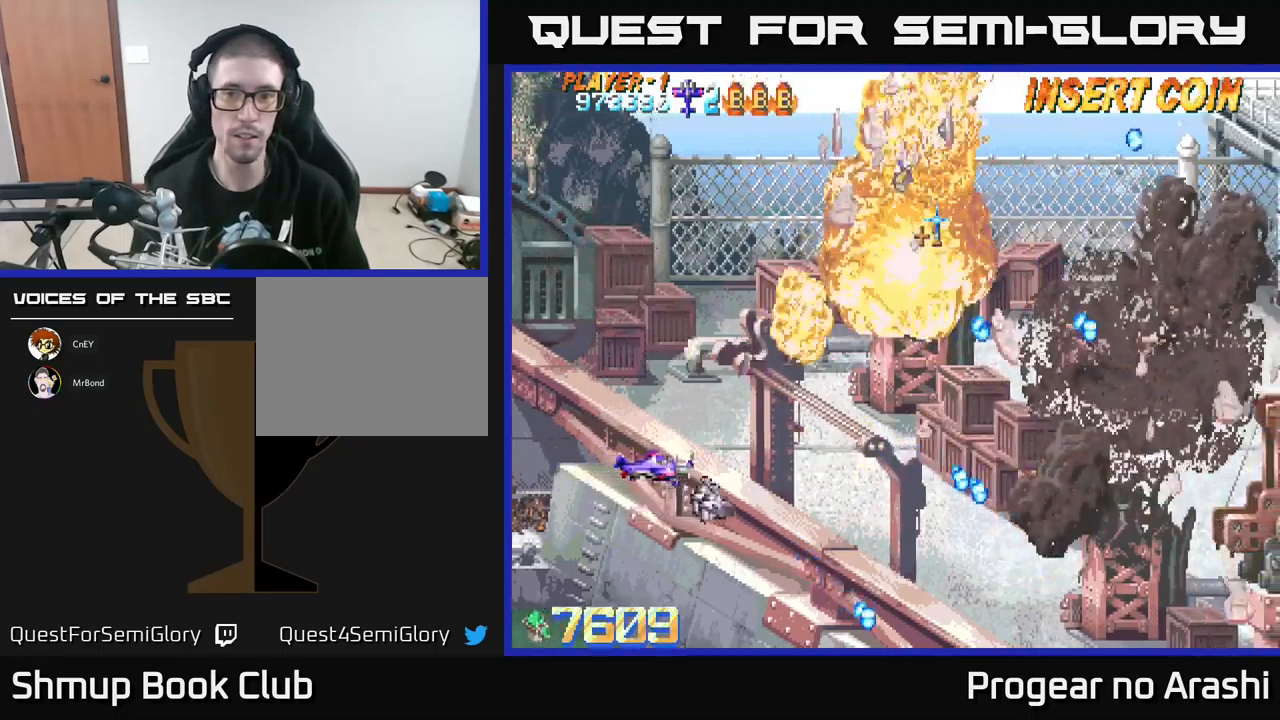
Gameplay with a controller (Xbox layout); each line is a JSON object with the inputs held at the frame after it. "events" lists button and stick changes between this image and that frame as [ms after this image, input, new state], when the widget could be followed in between. Not read: right_stick.
{"buttons": ["DPAD_RIGHT"], "left_stick": "center", "events": [[50, "DPAD_RIGHT", "down"]]}
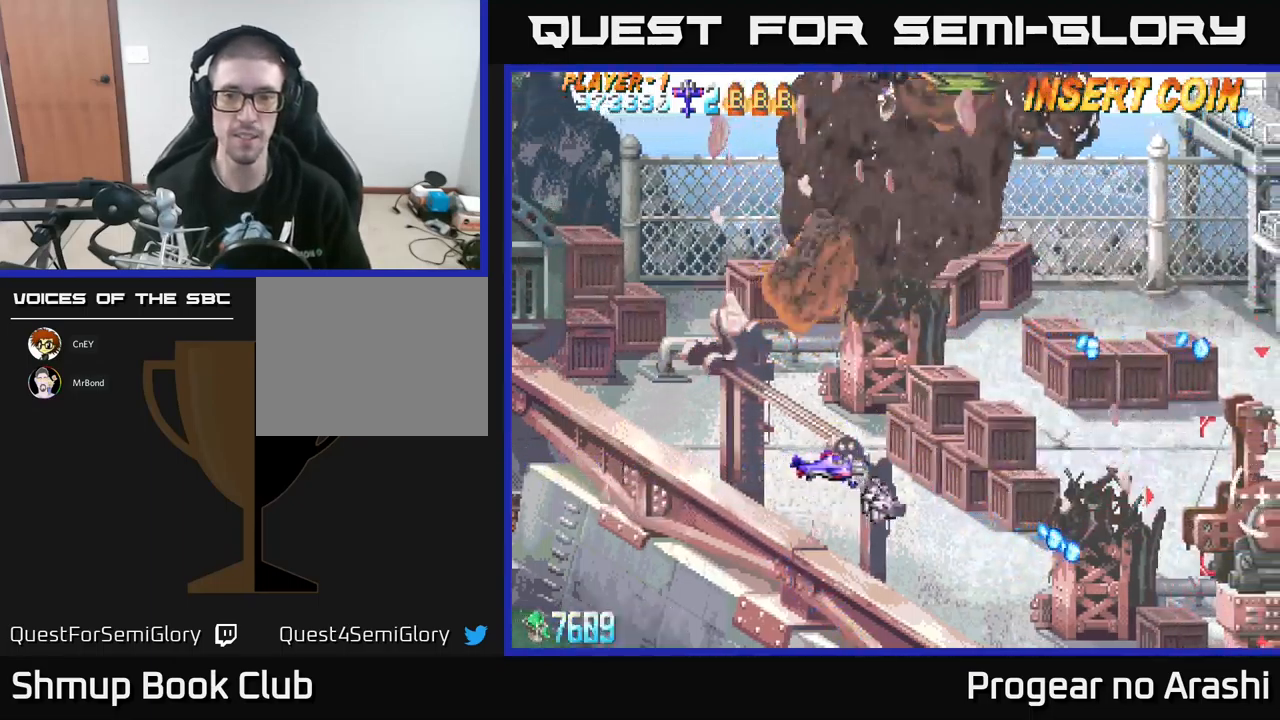
{"buttons": ["DPAD_RIGHT"], "left_stick": "center", "events": [[67, "DPAD_RIGHT", "up"], [334, "DPAD_RIGHT", "down"]]}
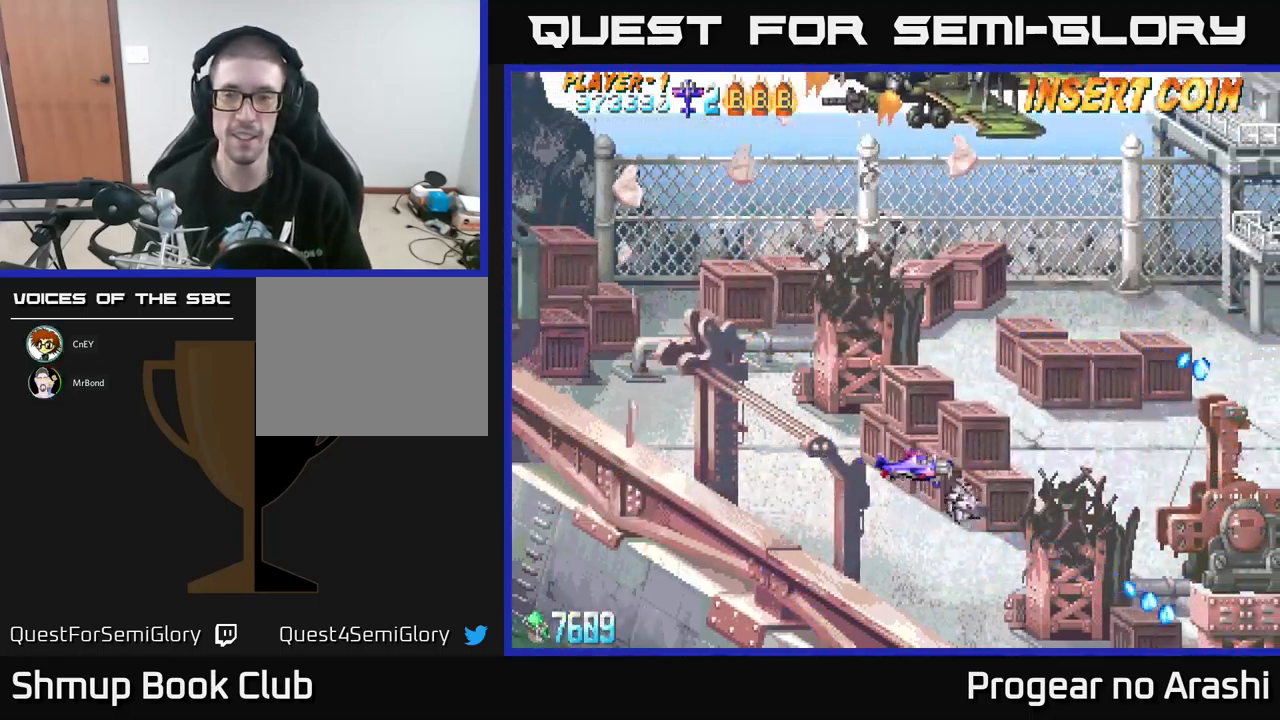
{"buttons": ["DPAD_DOWN", "DPAD_RIGHT"], "left_stick": "center", "events": [[300, "DPAD_DOWN", "down"]]}
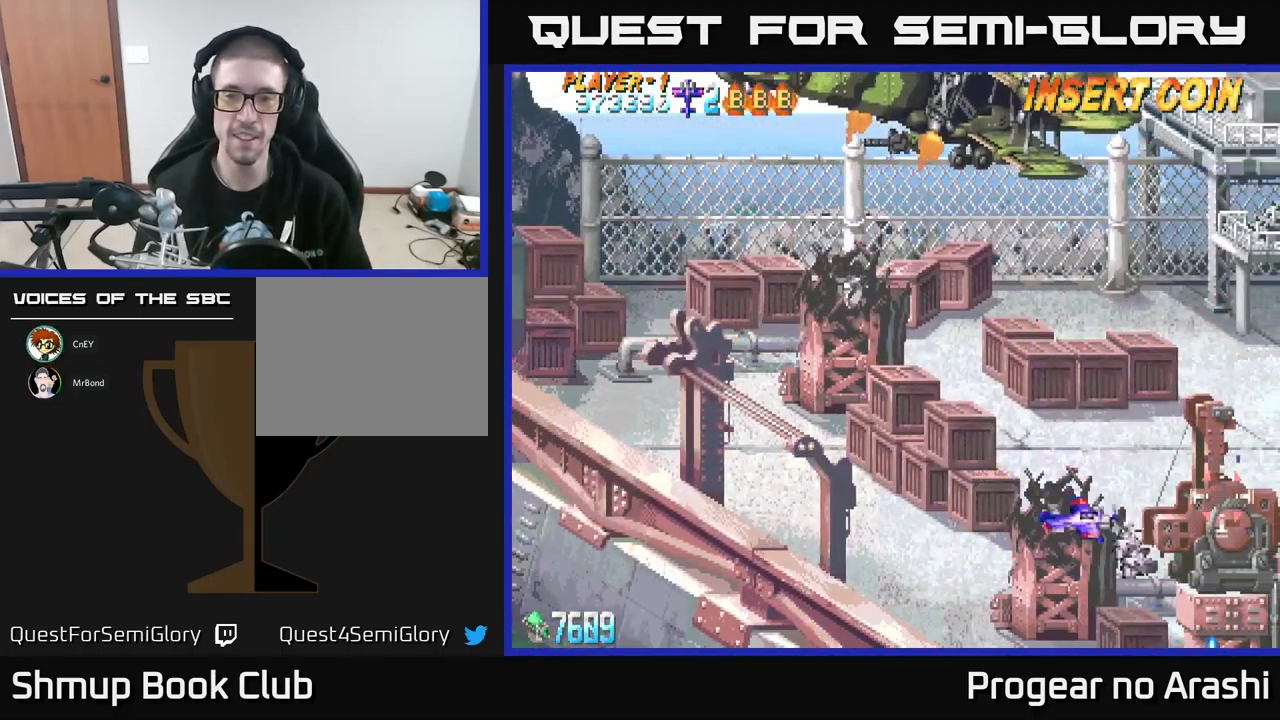
{"buttons": ["DPAD_LEFT"], "left_stick": "center", "events": [[34, "DPAD_DOWN", "up"], [234, "DPAD_RIGHT", "up"], [284, "DPAD_LEFT", "down"]]}
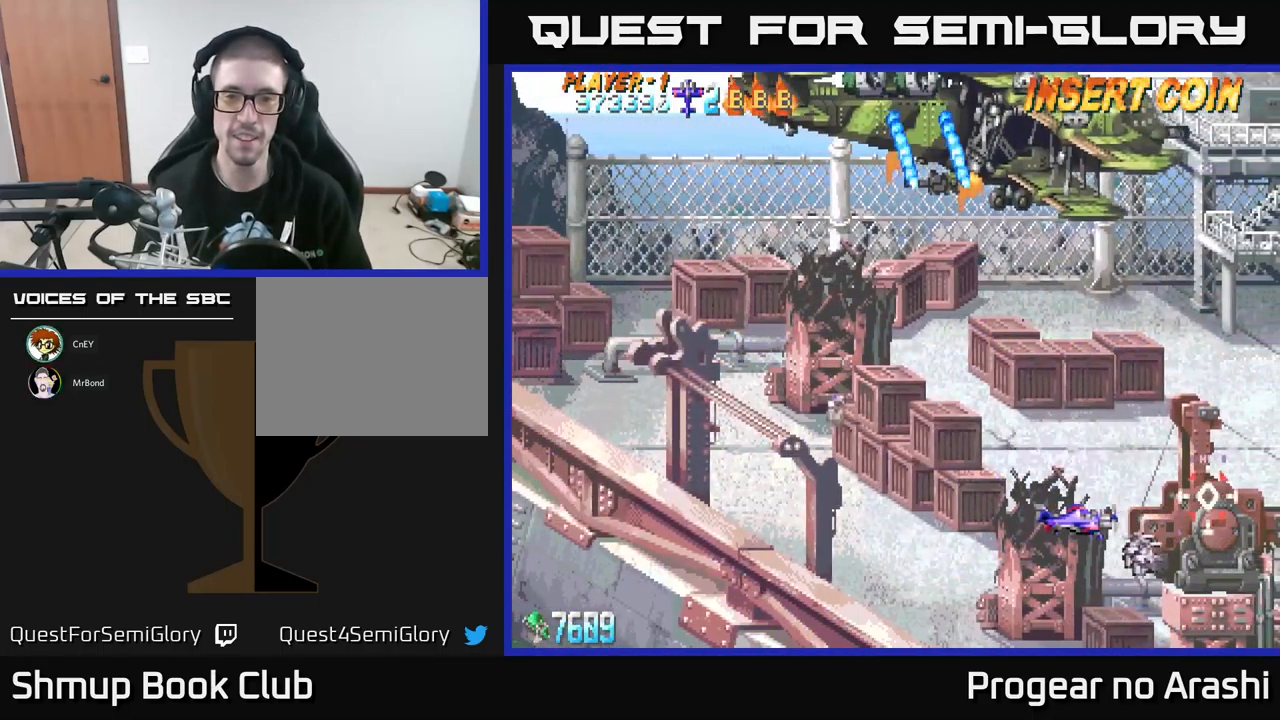
{"buttons": ["DPAD_DOWN", "DPAD_LEFT"], "left_stick": "center", "events": [[384, "DPAD_DOWN", "down"]]}
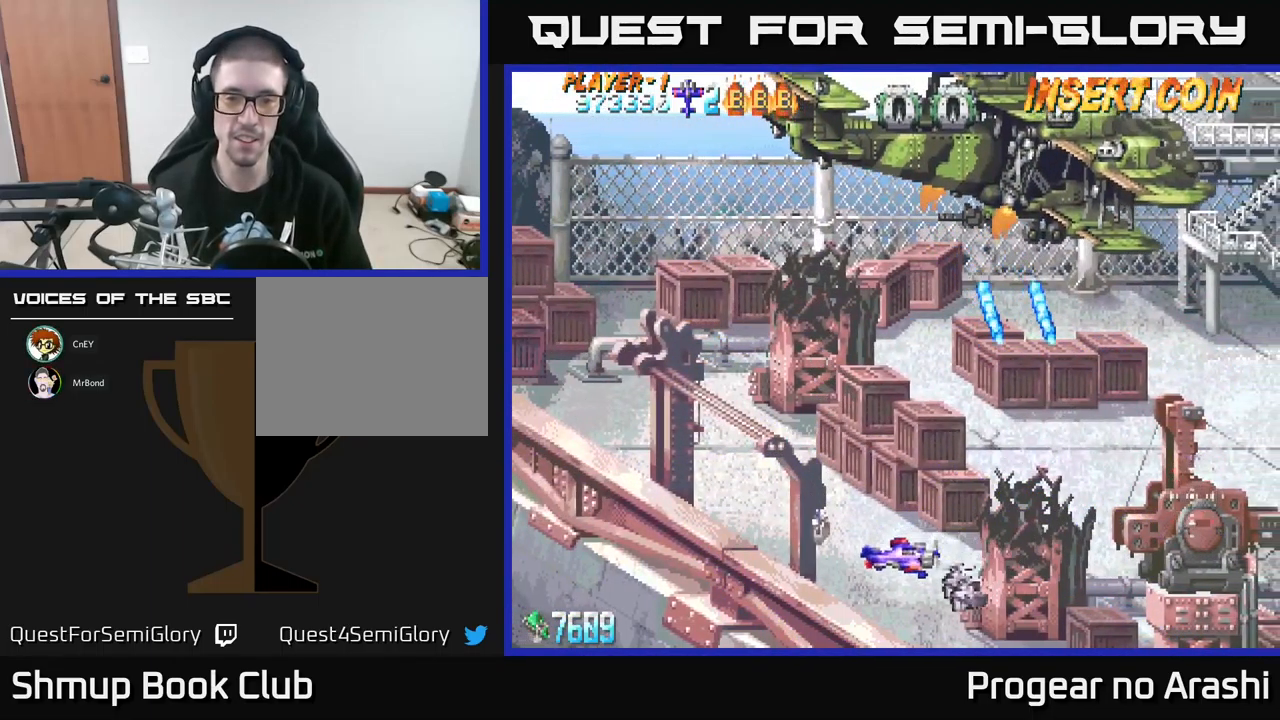
{"buttons": ["DPAD_UP", "DPAD_RIGHT"], "left_stick": "center", "events": [[100, "DPAD_DOWN", "up"], [317, "DPAD_LEFT", "up"], [350, "DPAD_RIGHT", "down"], [350, "DPAD_UP", "down"]]}
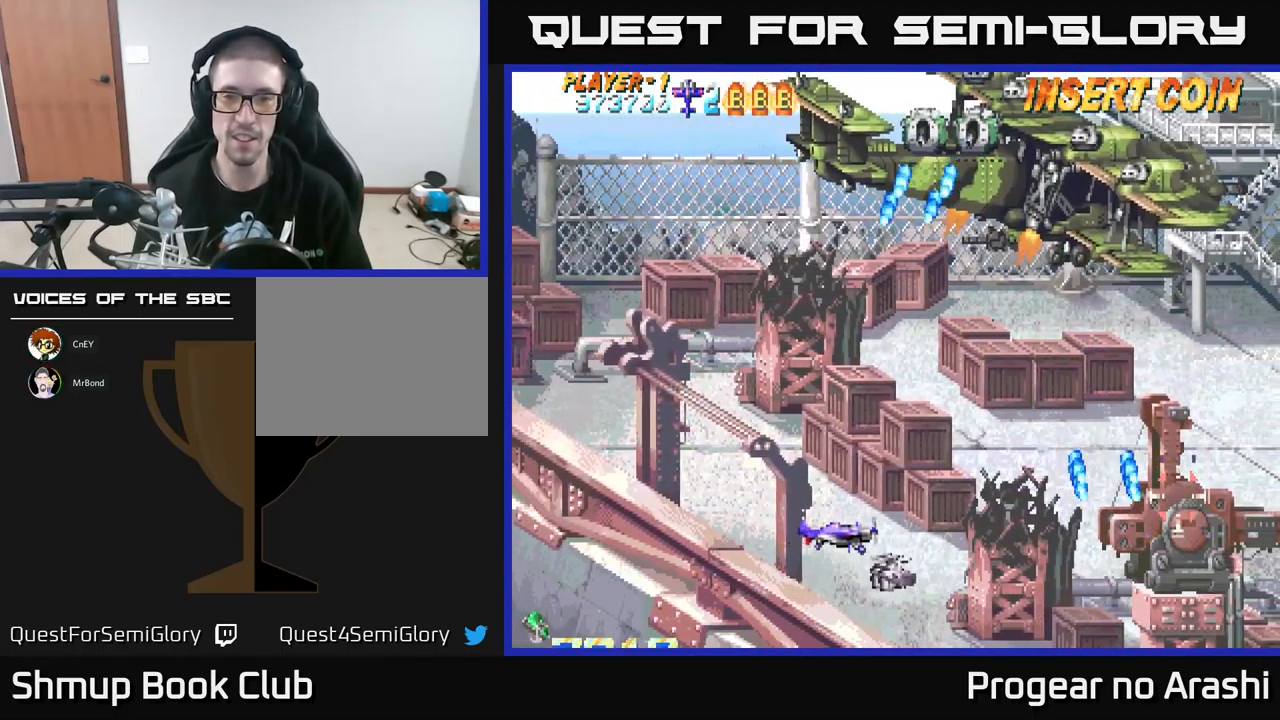
{"buttons": ["DPAD_RIGHT"], "left_stick": "center", "events": [[200, "DPAD_UP", "up"]]}
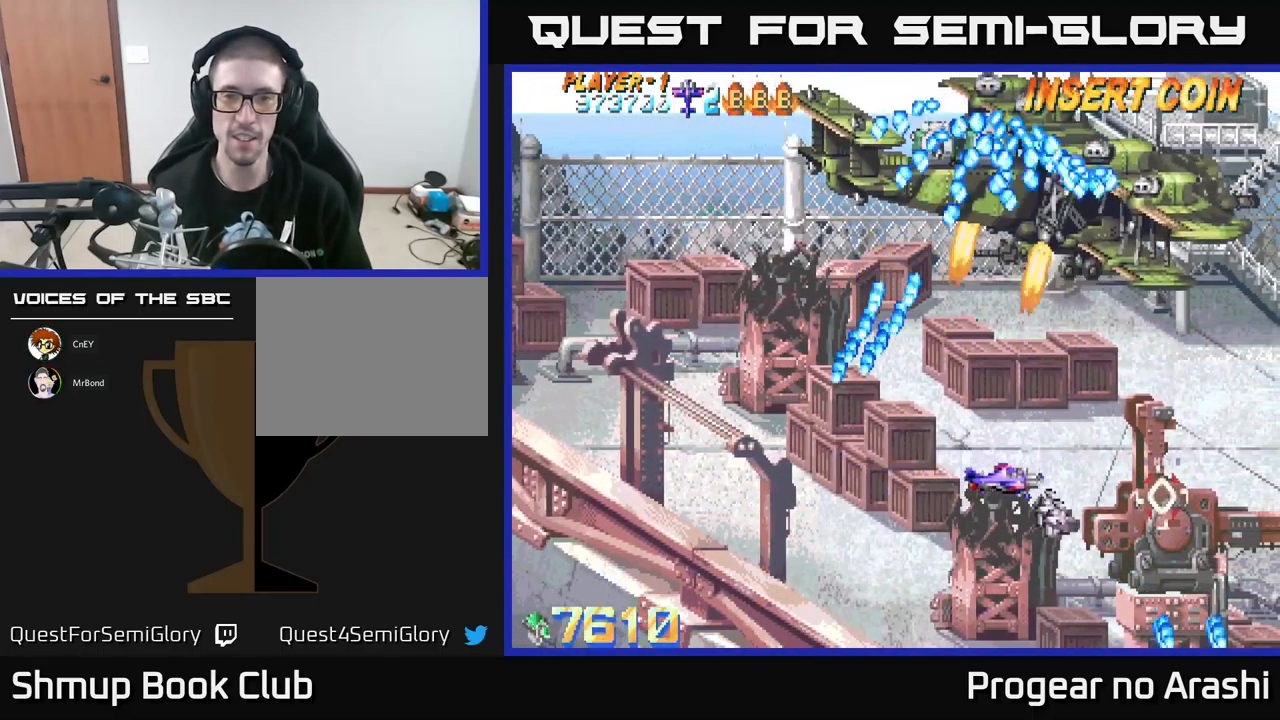
{"buttons": [], "left_stick": "center", "events": [[184, "DPAD_DOWN", "down"], [467, "DPAD_RIGHT", "up"], [484, "DPAD_DOWN", "up"]]}
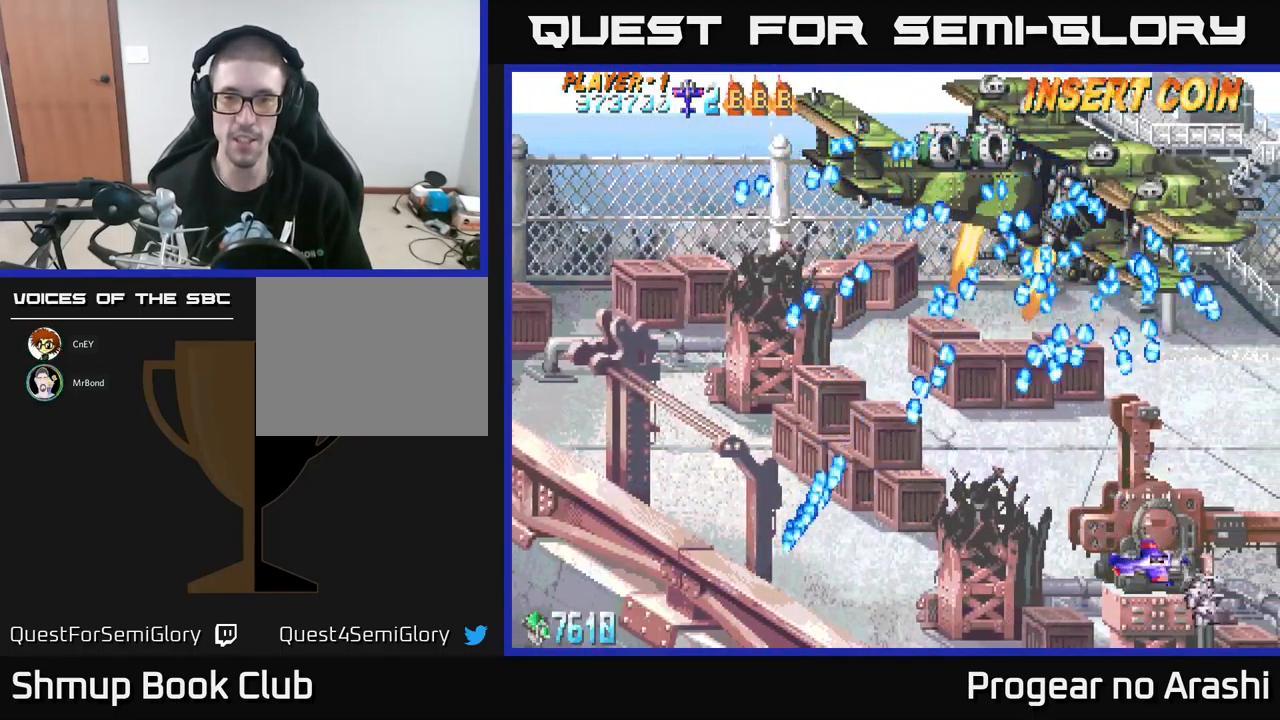
{"buttons": ["DPAD_LEFT"], "left_stick": "center", "events": [[34, "DPAD_LEFT", "down"], [167, "DPAD_LEFT", "up"], [317, "DPAD_LEFT", "down"], [350, "DPAD_DOWN", "down"], [417, "DPAD_DOWN", "up"]]}
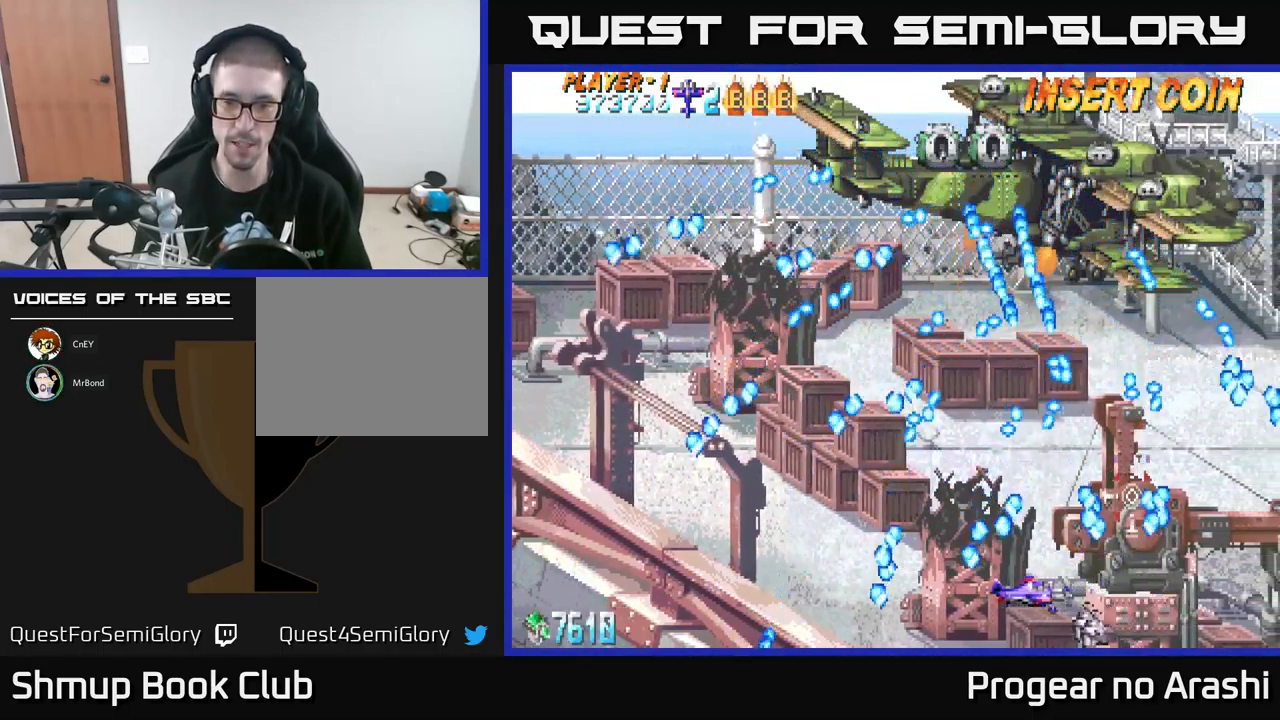
{"buttons": [], "left_stick": "center", "events": [[17, "DPAD_LEFT", "up"]]}
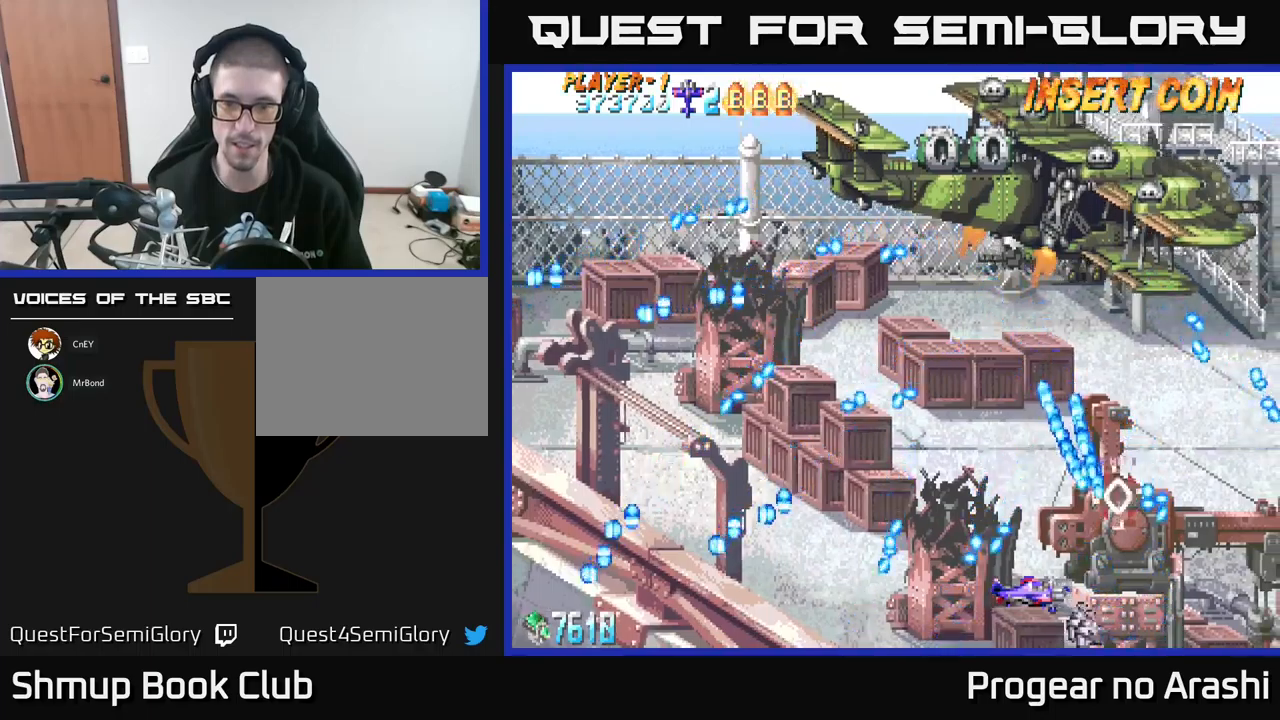
{"buttons": ["DPAD_UP"], "left_stick": "center", "events": [[266, "DPAD_LEFT", "down"], [266, "DPAD_UP", "down"], [466, "DPAD_LEFT", "up"]]}
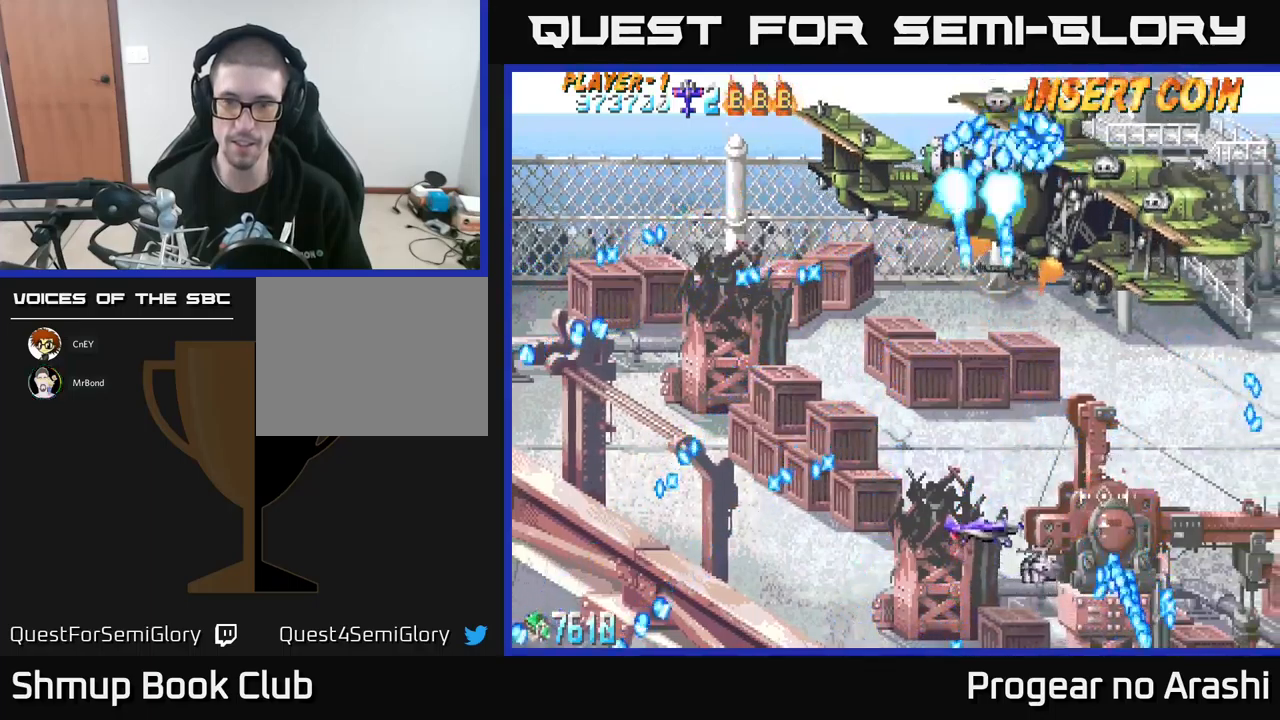
{"buttons": ["DPAD_DOWN", "DPAD_LEFT"], "left_stick": "center", "events": [[66, "DPAD_UP", "up"], [83, "DPAD_RIGHT", "down"], [216, "DPAD_RIGHT", "up"], [433, "DPAD_DOWN", "down"], [466, "DPAD_LEFT", "down"]]}
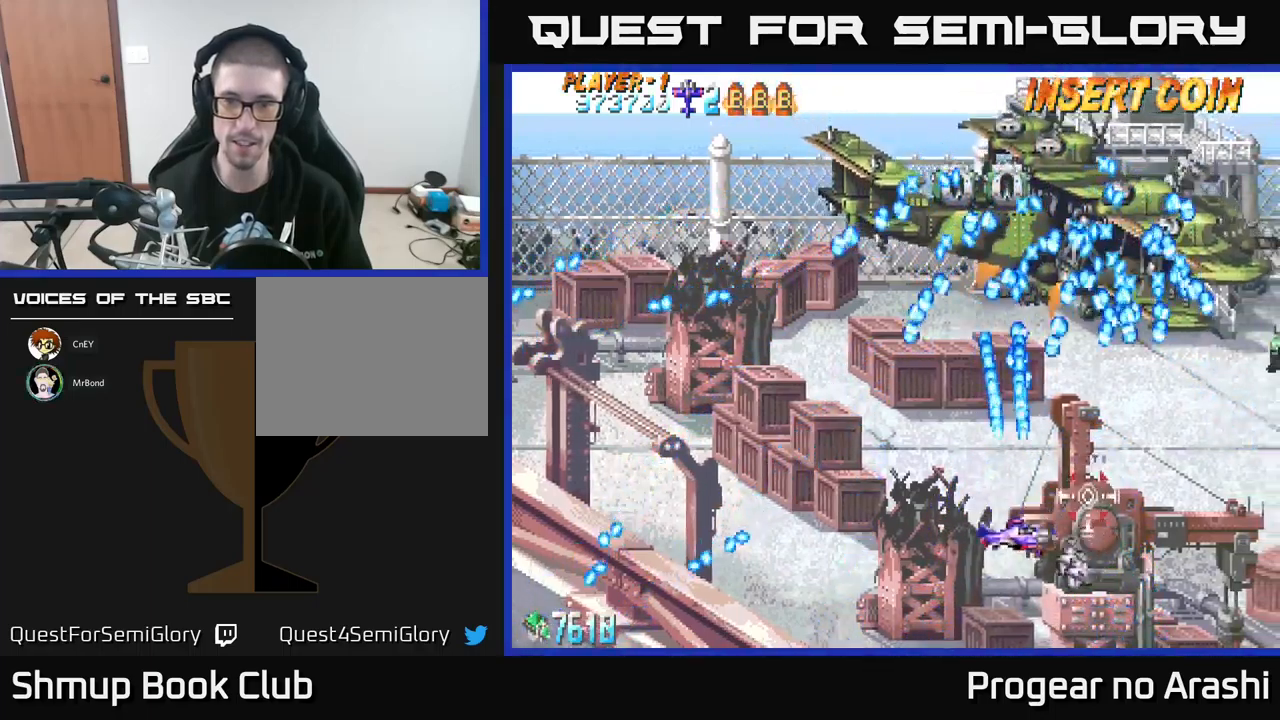
{"buttons": ["X", "DPAD_DOWN", "DPAD_LEFT"], "left_stick": "center", "events": [[33, "DPAD_DOWN", "up"], [333, "X", "down"], [433, "DPAD_DOWN", "down"]]}
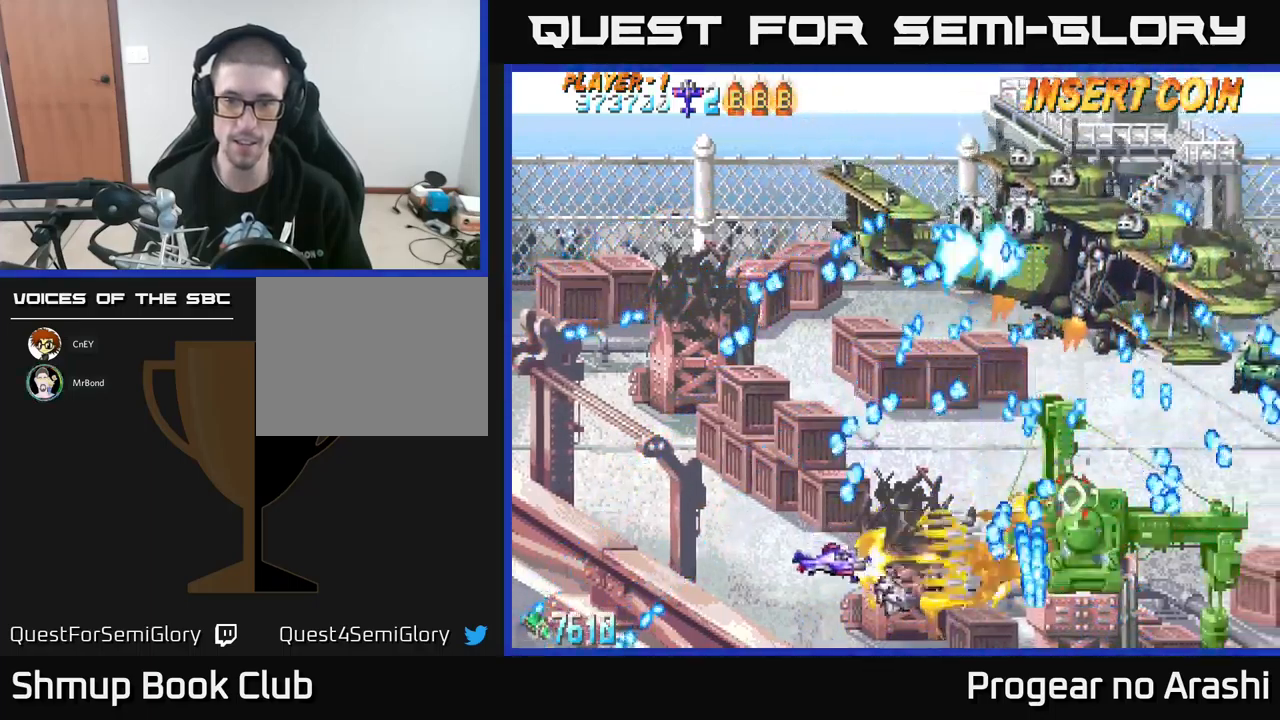
{"buttons": ["X", "DPAD_LEFT"], "left_stick": "center", "events": [[116, "DPAD_DOWN", "up"]]}
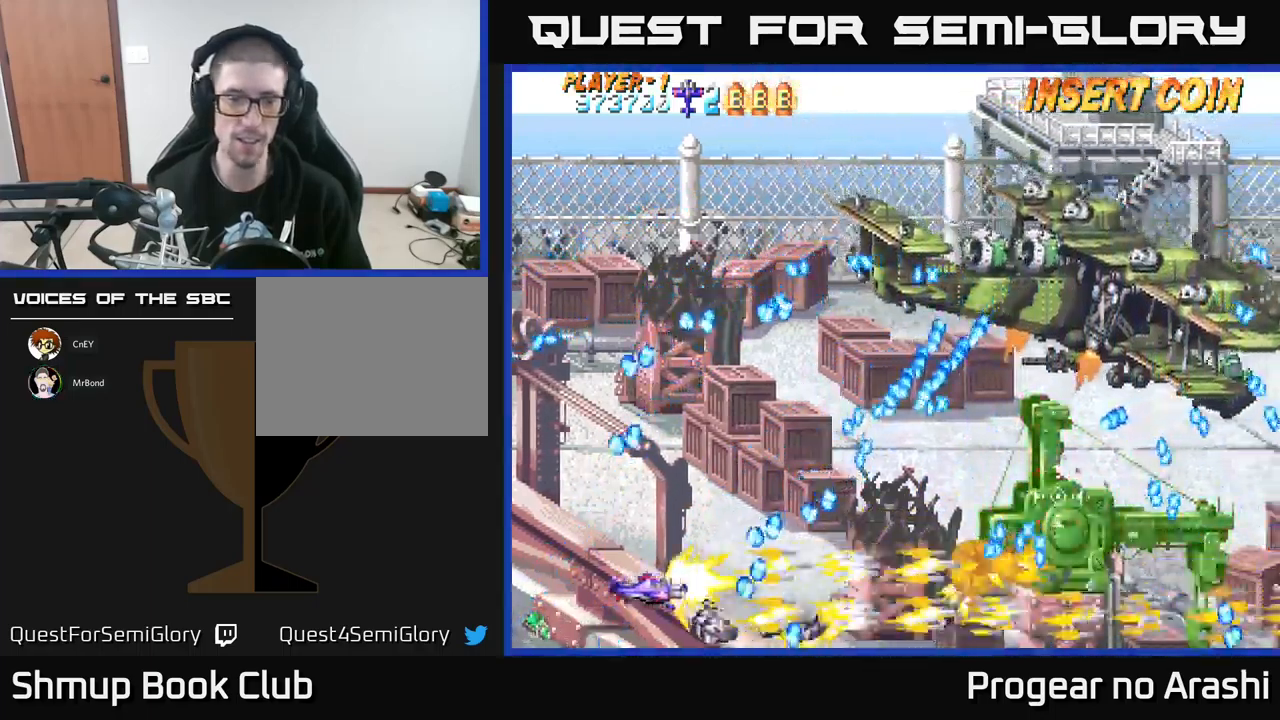
{"buttons": ["X", "DPAD_UP"], "left_stick": "center", "events": [[150, "DPAD_UP", "down"], [216, "DPAD_LEFT", "up"], [283, "DPAD_RIGHT", "down"], [400, "DPAD_RIGHT", "up"]]}
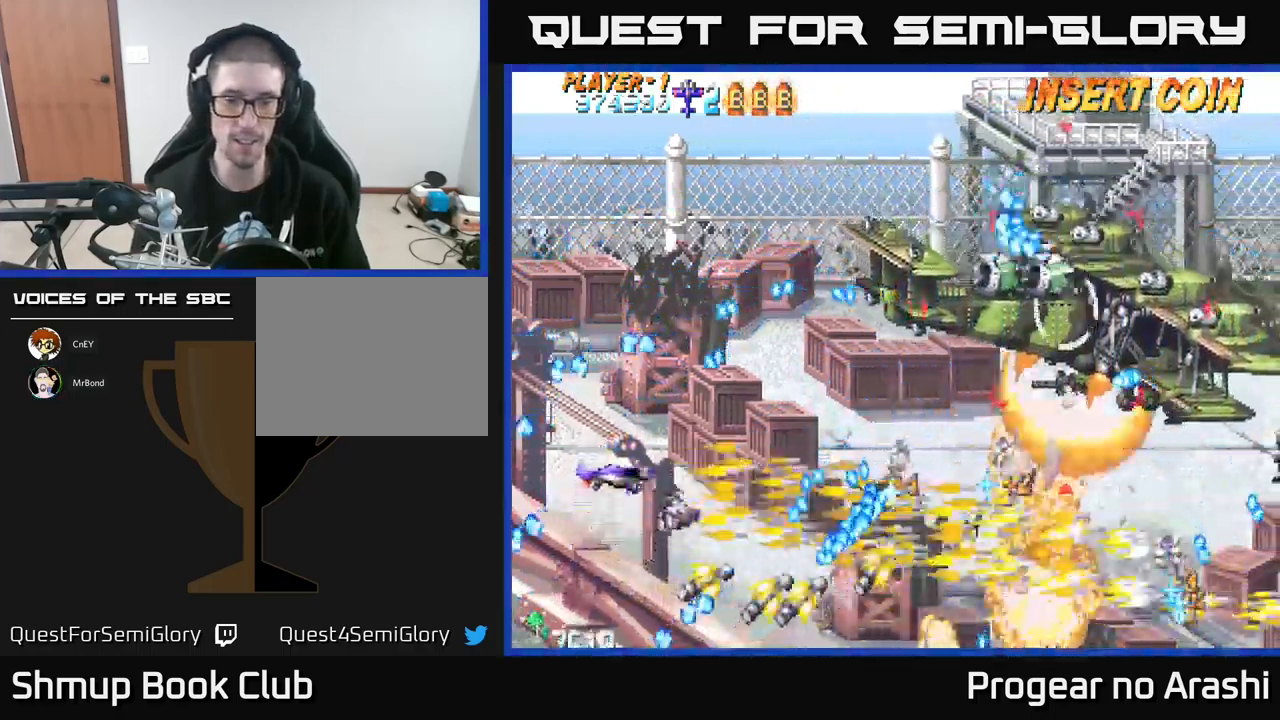
{"buttons": ["A", "DPAD_RIGHT"], "left_stick": "center", "events": [[16, "DPAD_UP", "up"], [83, "DPAD_DOWN", "down"], [116, "DPAD_RIGHT", "down"], [216, "A", "down"], [216, "DPAD_DOWN", "up"], [216, "DPAD_RIGHT", "up"], [233, "X", "up"], [450, "DPAD_RIGHT", "down"]]}
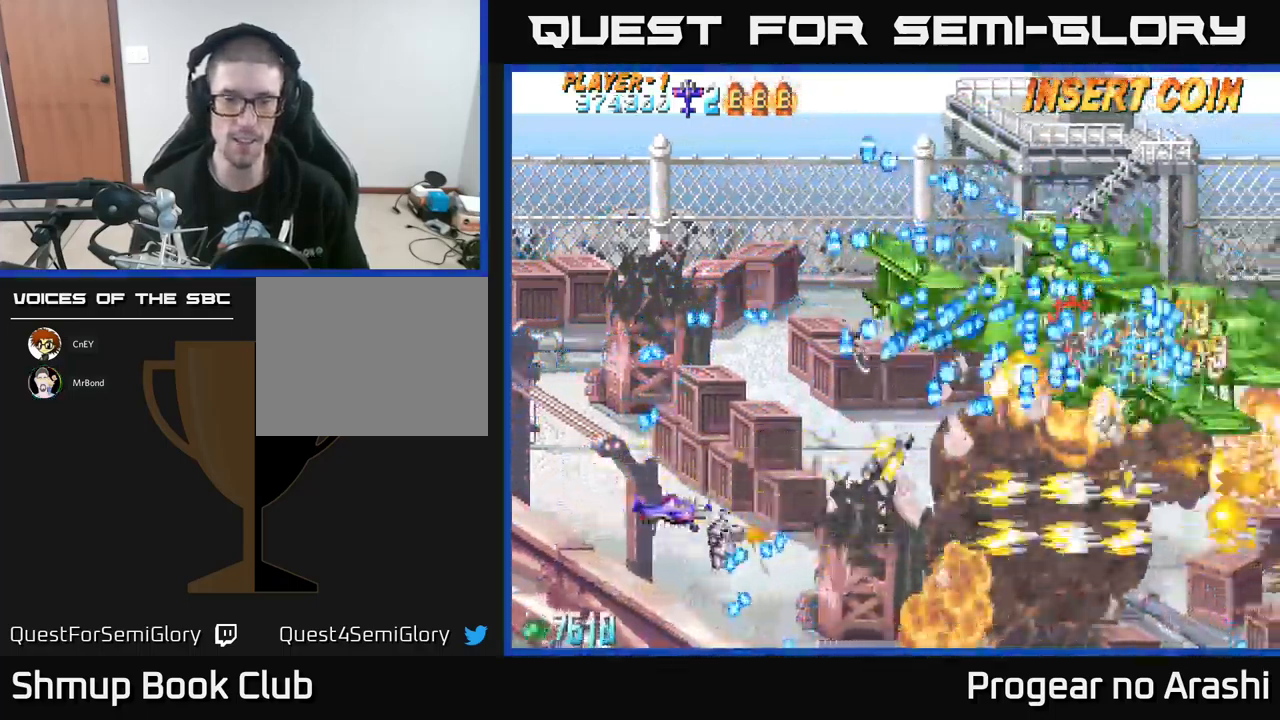
{"buttons": ["DPAD_UP"], "left_stick": "center", "events": [[50, "DPAD_RIGHT", "up"], [200, "A", "up"], [350, "DPAD_LEFT", "down"], [383, "DPAD_UP", "down"], [483, "DPAD_LEFT", "up"]]}
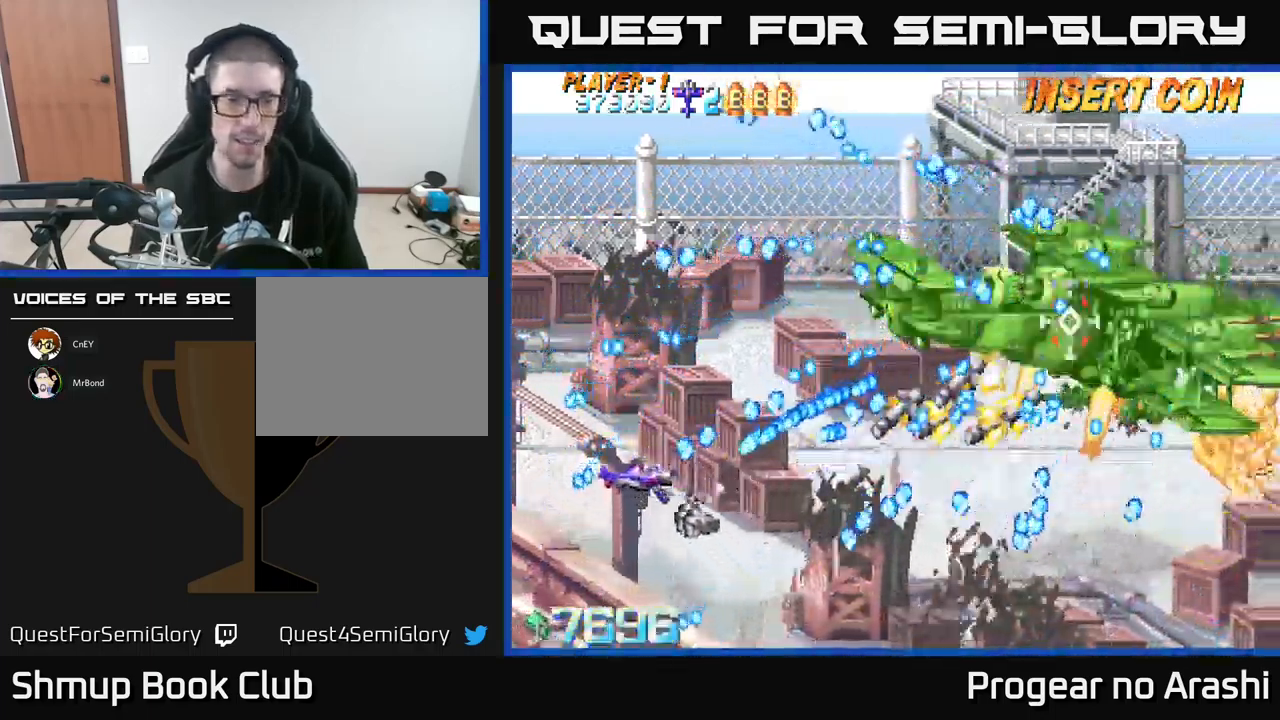
{"buttons": ["DPAD_RIGHT"], "left_stick": "center", "events": [[33, "DPAD_UP", "up"], [33, "X", "down"], [100, "DPAD_DOWN", "down"], [100, "DPAD_LEFT", "down"], [183, "DPAD_LEFT", "up"], [366, "DPAD_RIGHT", "down"], [416, "DPAD_DOWN", "up"], [500, "X", "up"]]}
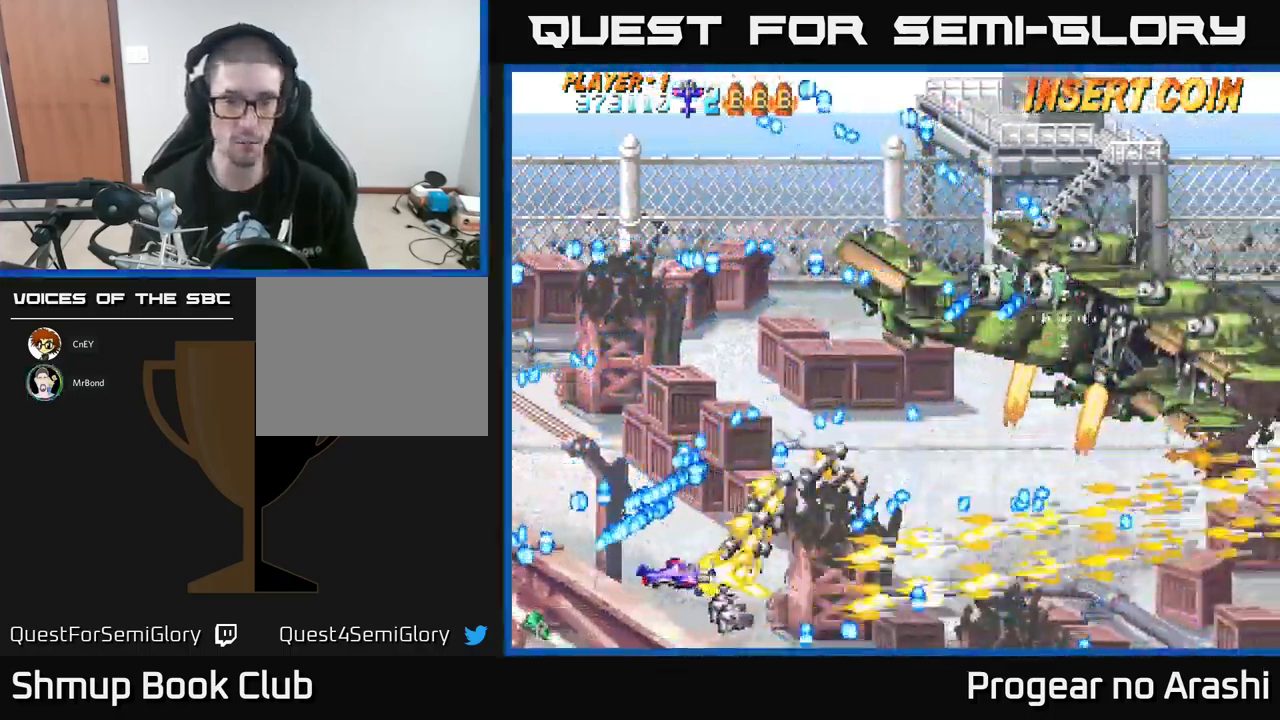
{"buttons": ["DPAD_RIGHT"], "left_stick": "center", "events": [[50, "DPAD_RIGHT", "up"], [50, "DPAD_UP", "down"], [116, "DPAD_UP", "up"], [133, "A", "down"], [350, "DPAD_UP", "down"], [466, "DPAD_RIGHT", "down"], [466, "DPAD_UP", "up"], [500, "A", "up"]]}
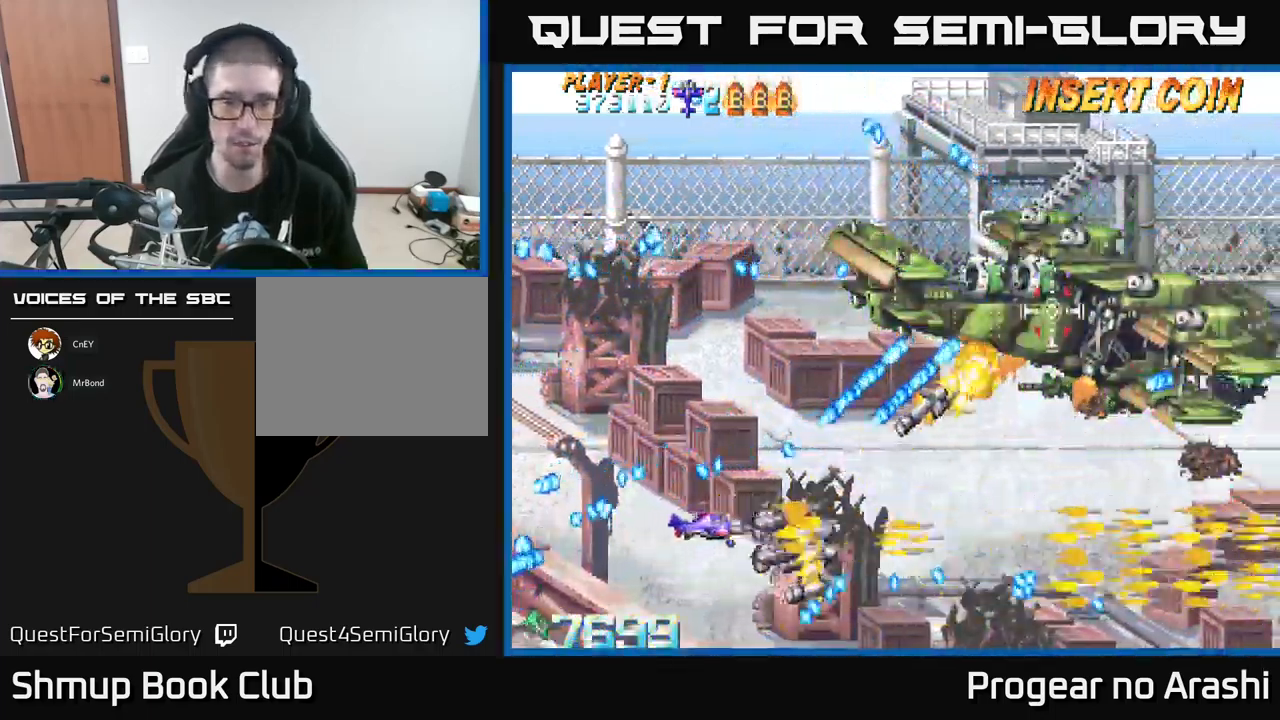
{"buttons": ["DPAD_RIGHT"], "left_stick": "center", "events": [[33, "X", "down"], [200, "X", "up"], [250, "DPAD_DOWN", "down"], [367, "DPAD_DOWN", "up"]]}
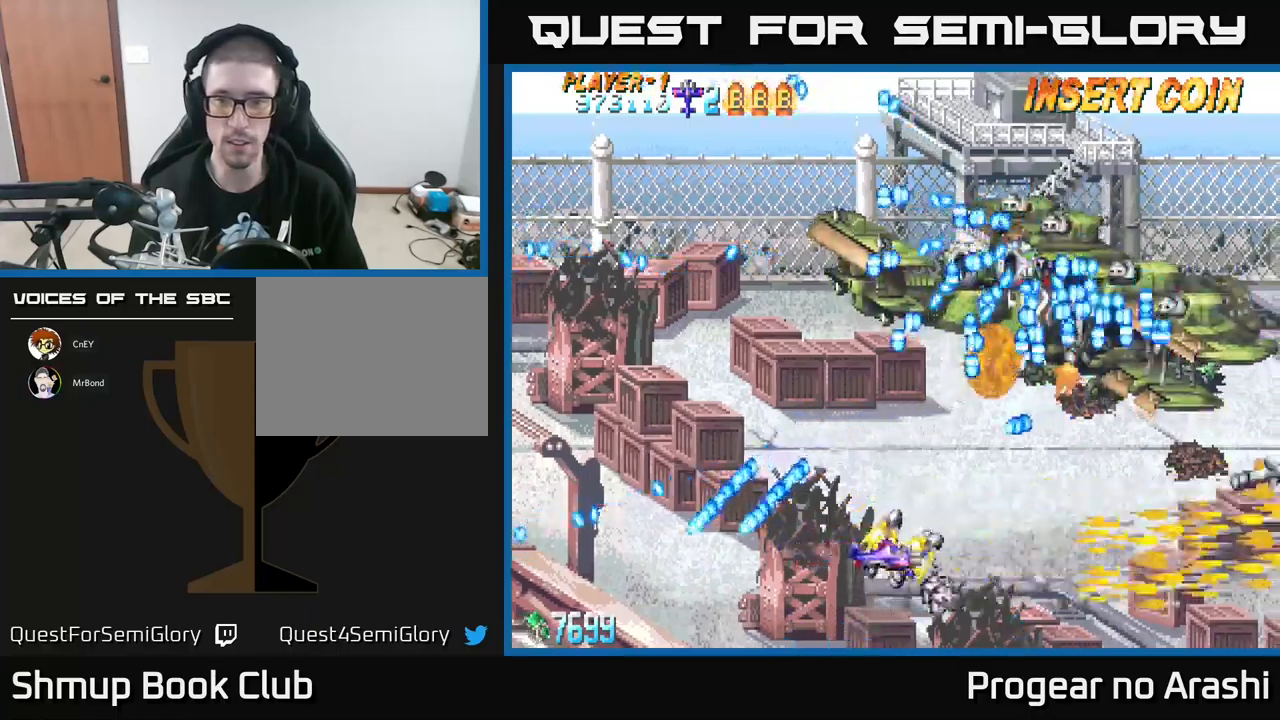
{"buttons": ["A", "DPAD_DOWN"], "left_stick": "center", "events": [[283, "X", "down"], [300, "DPAD_RIGHT", "up"], [350, "DPAD_DOWN", "down"], [383, "A", "down"], [400, "X", "up"]]}
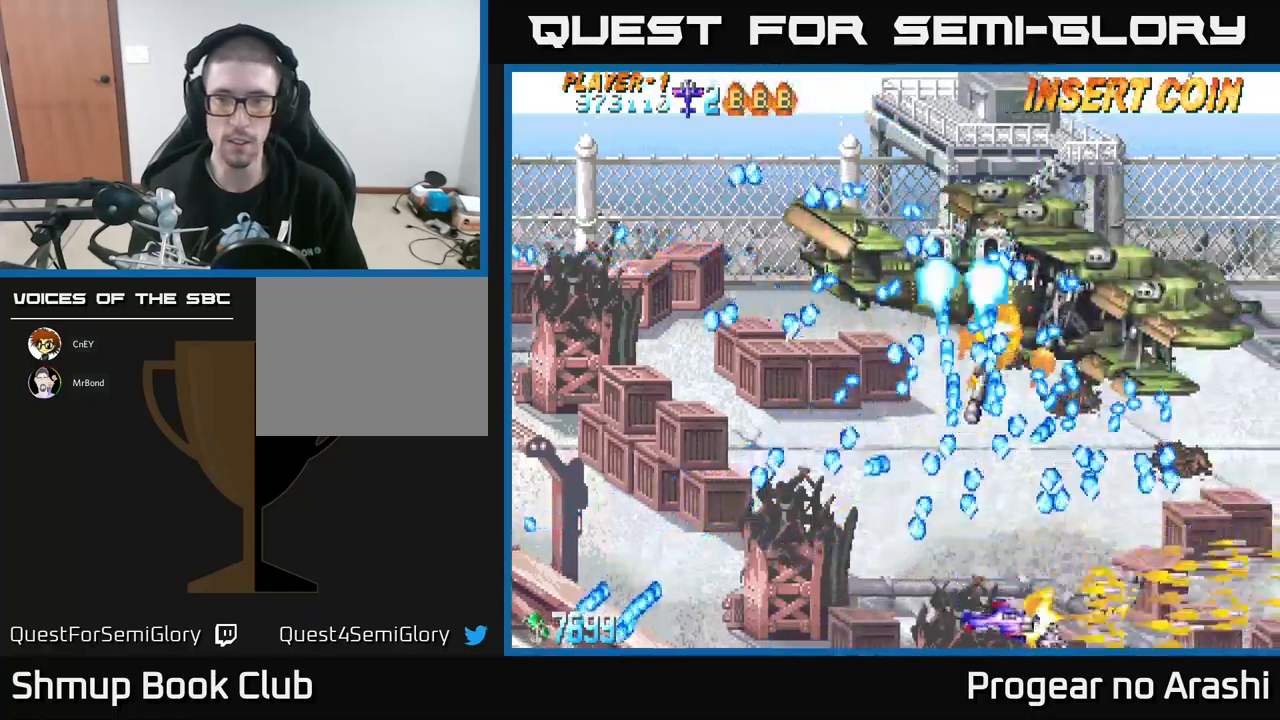
{"buttons": ["A"], "left_stick": "center", "events": [[17, "DPAD_DOWN", "up"], [267, "DPAD_RIGHT", "down"], [450, "DPAD_DOWN", "down"], [483, "DPAD_RIGHT", "up"], [500, "DPAD_DOWN", "up"]]}
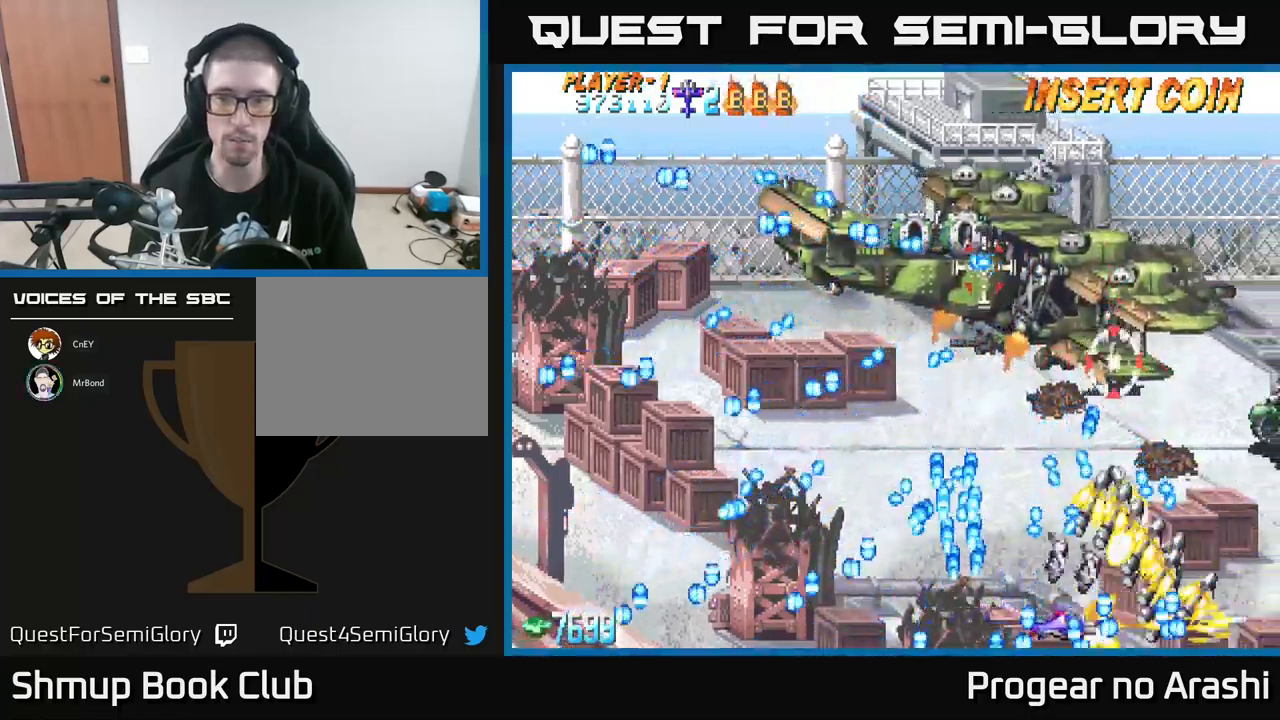
{"buttons": ["DPAD_DOWN"], "left_stick": "center", "events": [[50, "DPAD_LEFT", "down"], [200, "DPAD_LEFT", "up"], [350, "DPAD_LEFT", "down"], [383, "A", "up"], [383, "DPAD_DOWN", "down"], [500, "DPAD_LEFT", "up"]]}
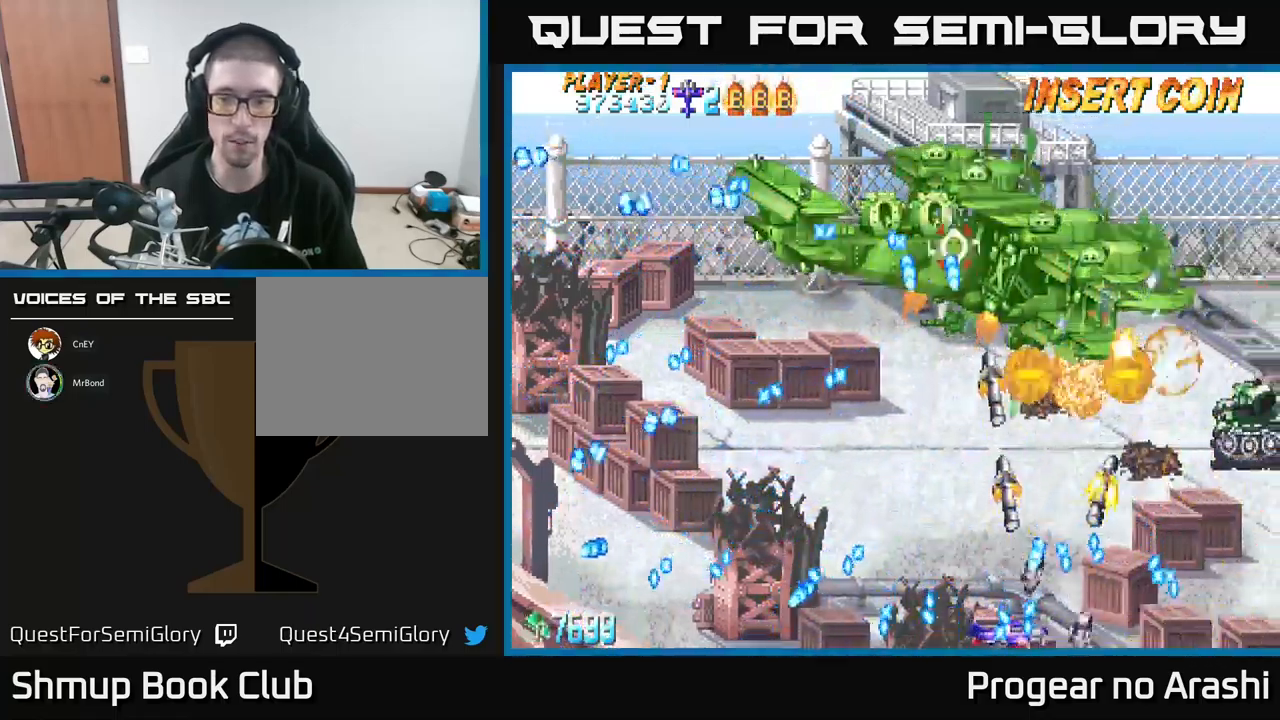
{"buttons": ["X"], "left_stick": "center", "events": [[33, "DPAD_RIGHT", "down"], [33, "X", "down"], [67, "DPAD_DOWN", "up"], [133, "DPAD_DOWN", "down"], [150, "DPAD_RIGHT", "up"], [183, "DPAD_DOWN", "up"]]}
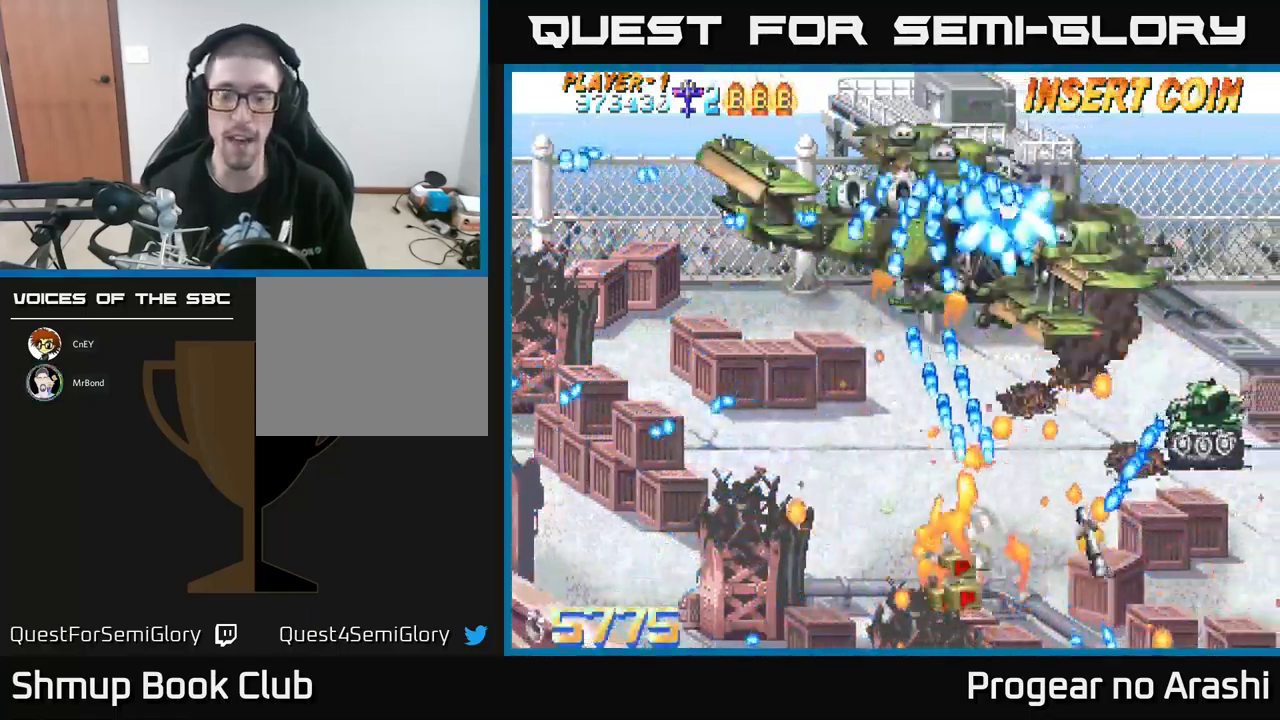
{"buttons": ["DPAD_DOWN", "DPAD_RIGHT"], "left_stick": "center", "events": [[117, "DPAD_UP", "down"], [183, "DPAD_RIGHT", "down"], [267, "DPAD_UP", "up"], [267, "X", "up"], [400, "DPAD_DOWN", "down"]]}
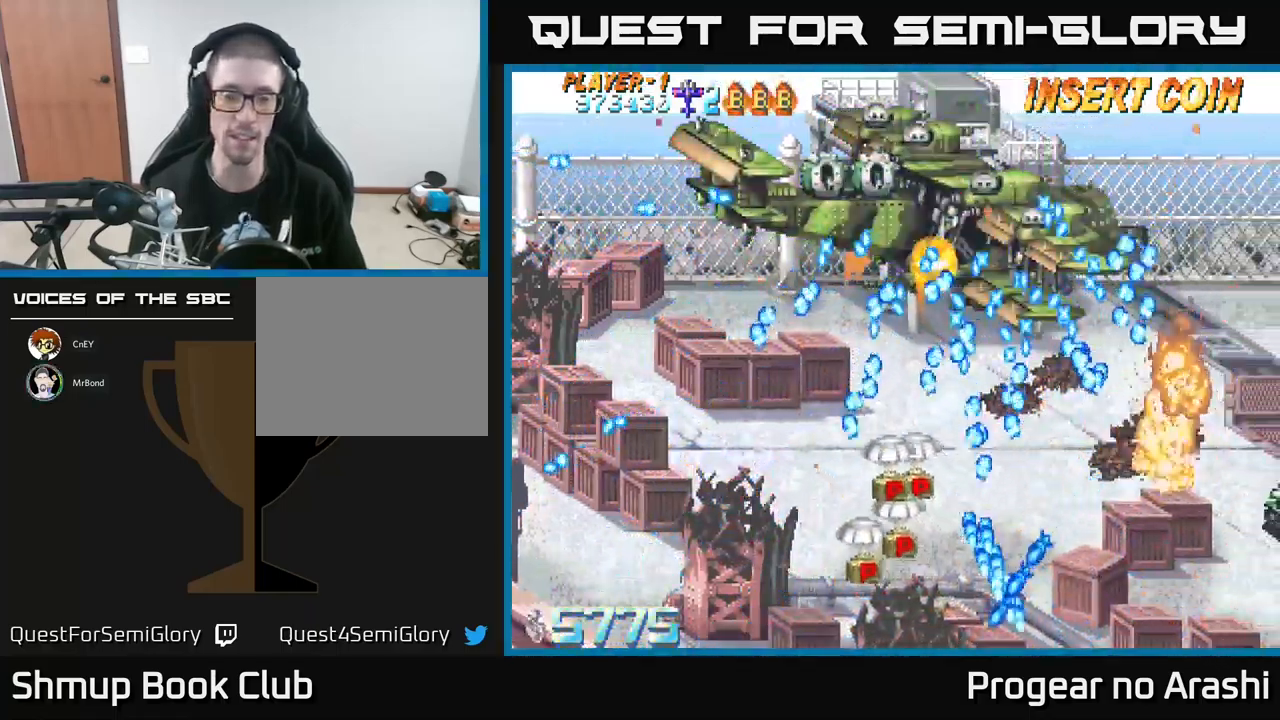
{"buttons": ["DPAD_DOWN", "DPAD_RIGHT"], "left_stick": "center", "events": []}
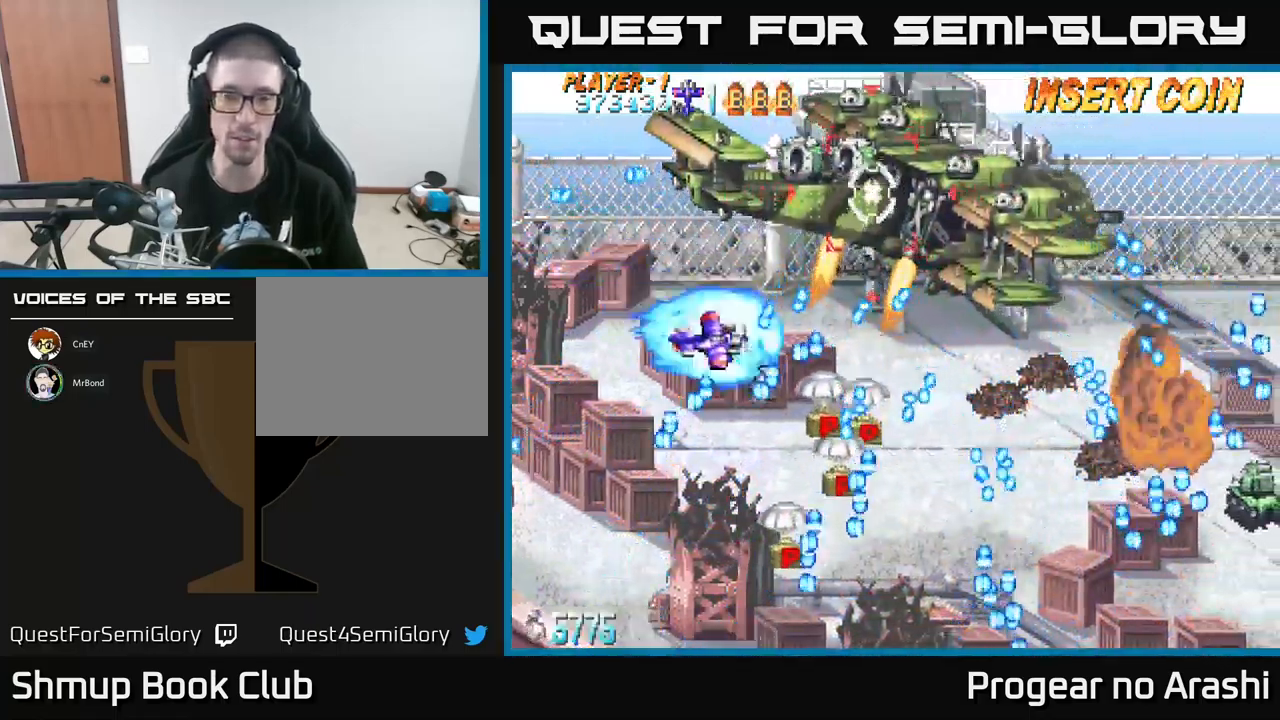
{"buttons": ["DPAD_DOWN", "DPAD_LEFT"], "left_stick": "center", "events": [[67, "DPAD_DOWN", "up"], [250, "DPAD_DOWN", "down"], [267, "DPAD_RIGHT", "up"], [333, "DPAD_LEFT", "down"]]}
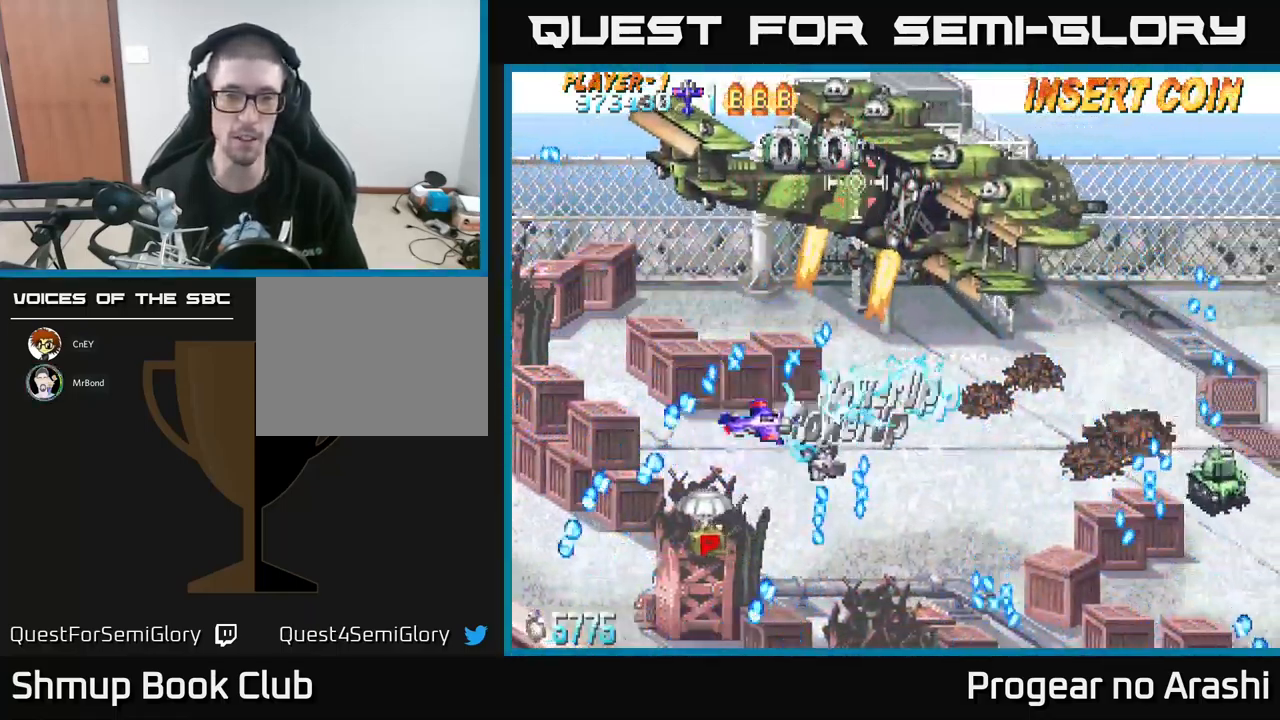
{"buttons": ["DPAD_UP", "DPAD_RIGHT"], "left_stick": "center", "events": [[300, "DPAD_LEFT", "up"], [350, "DPAD_DOWN", "up"], [350, "DPAD_RIGHT", "down"], [383, "DPAD_UP", "down"]]}
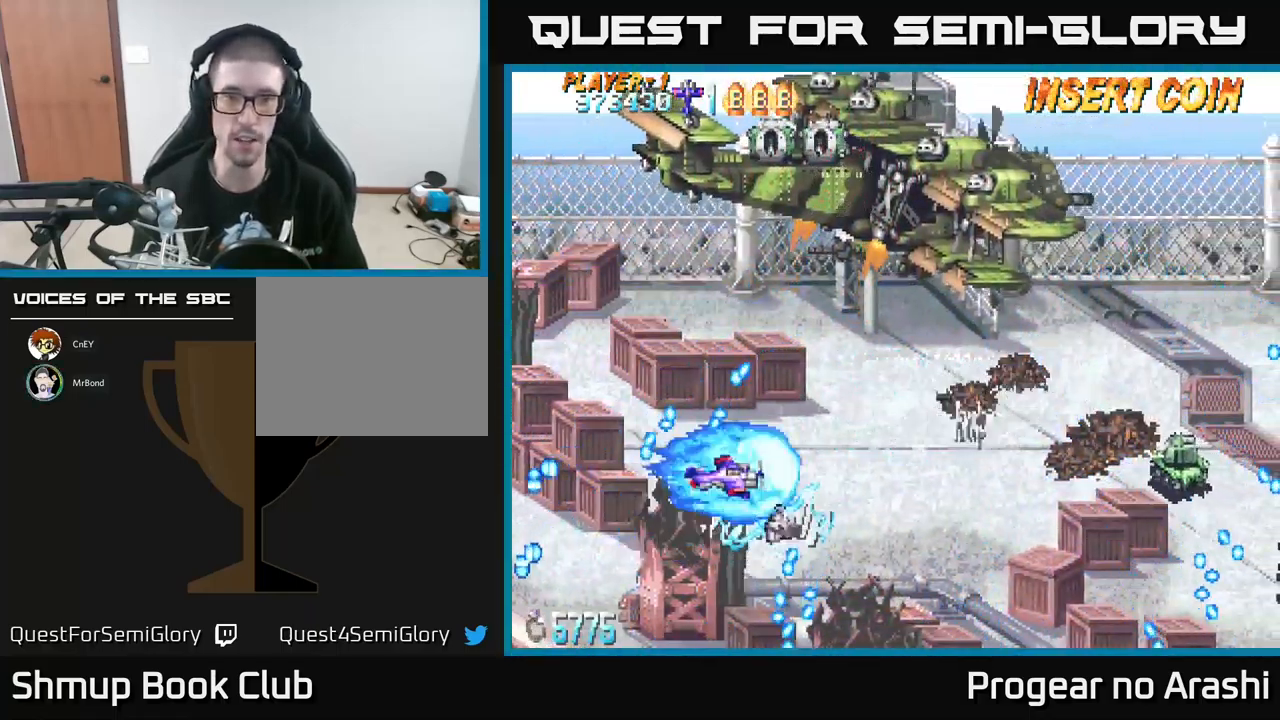
{"buttons": ["DPAD_RIGHT"], "left_stick": "center", "events": [[33, "DPAD_UP", "up"]]}
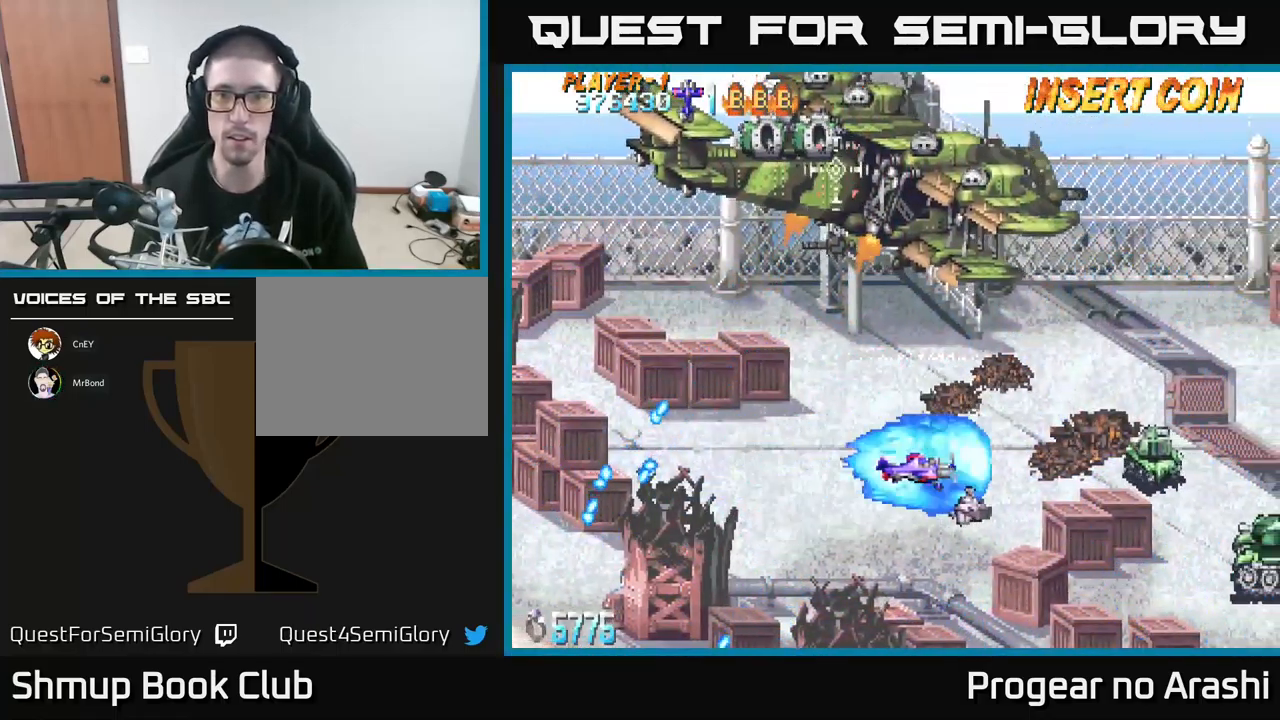
{"buttons": ["DPAD_RIGHT"], "left_stick": "center", "events": []}